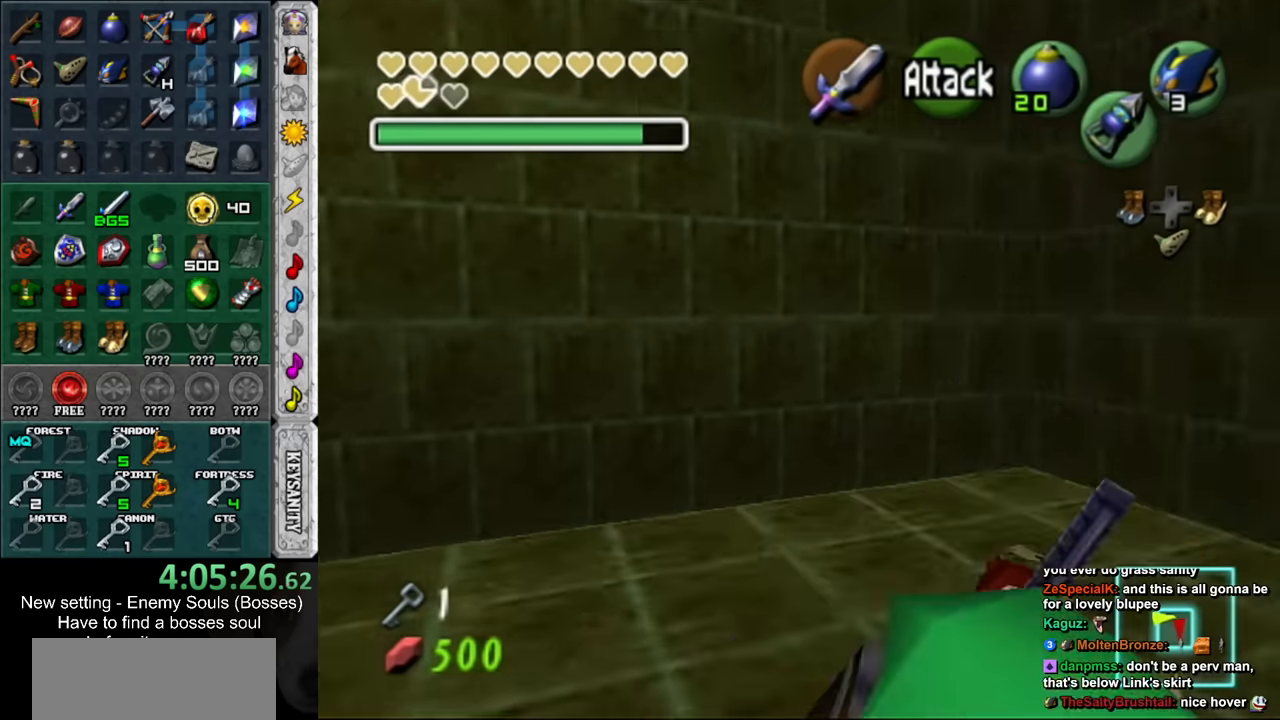
Gameplay with a controller (Nintendo layout); each line is a JSON object with the inputs held at the frame after it. "events" lists button and stick changes between this image and that frame as [ms after this image, input, new state], when the widget could be followed in between. Not read: L3 R3.
{"buttons": [], "left_stick": "up", "right_stick": "center", "events": [[50, "L1", "down"], [83, "left_stick", "up-right"], [183, "left_stick", "up"], [267, "L1", "up"]]}
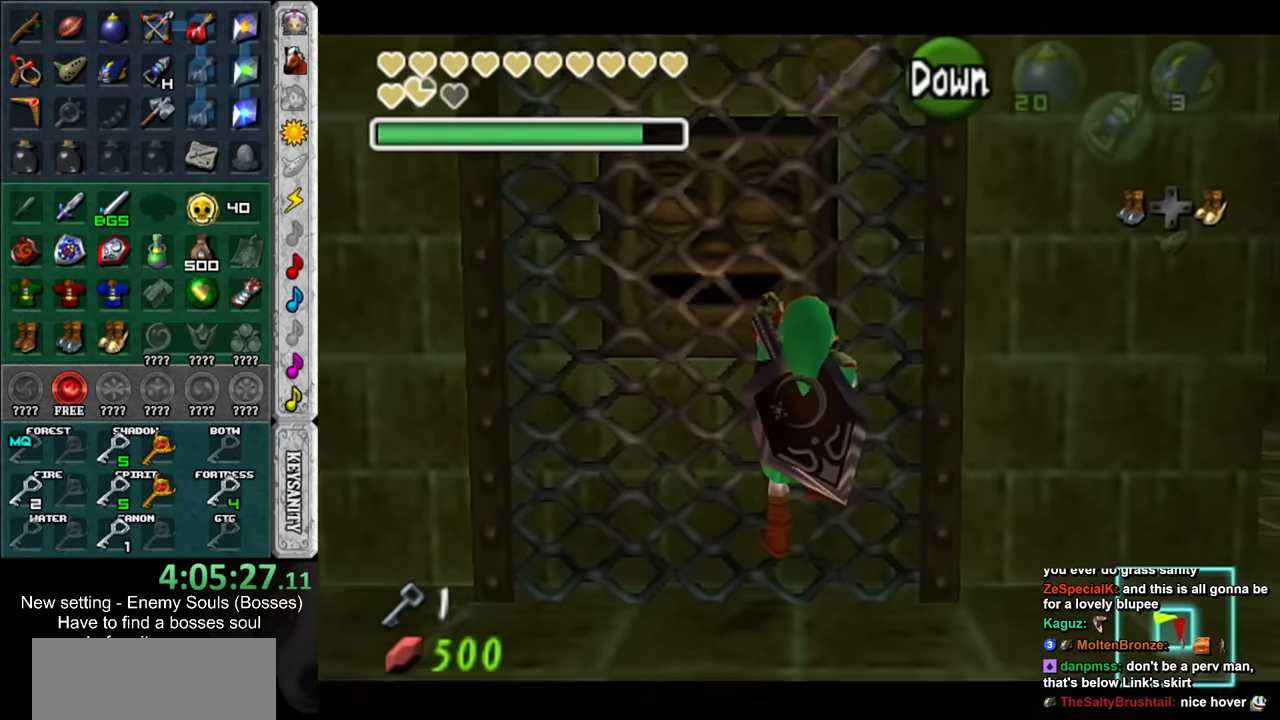
{"buttons": [], "left_stick": "up", "right_stick": "center", "events": []}
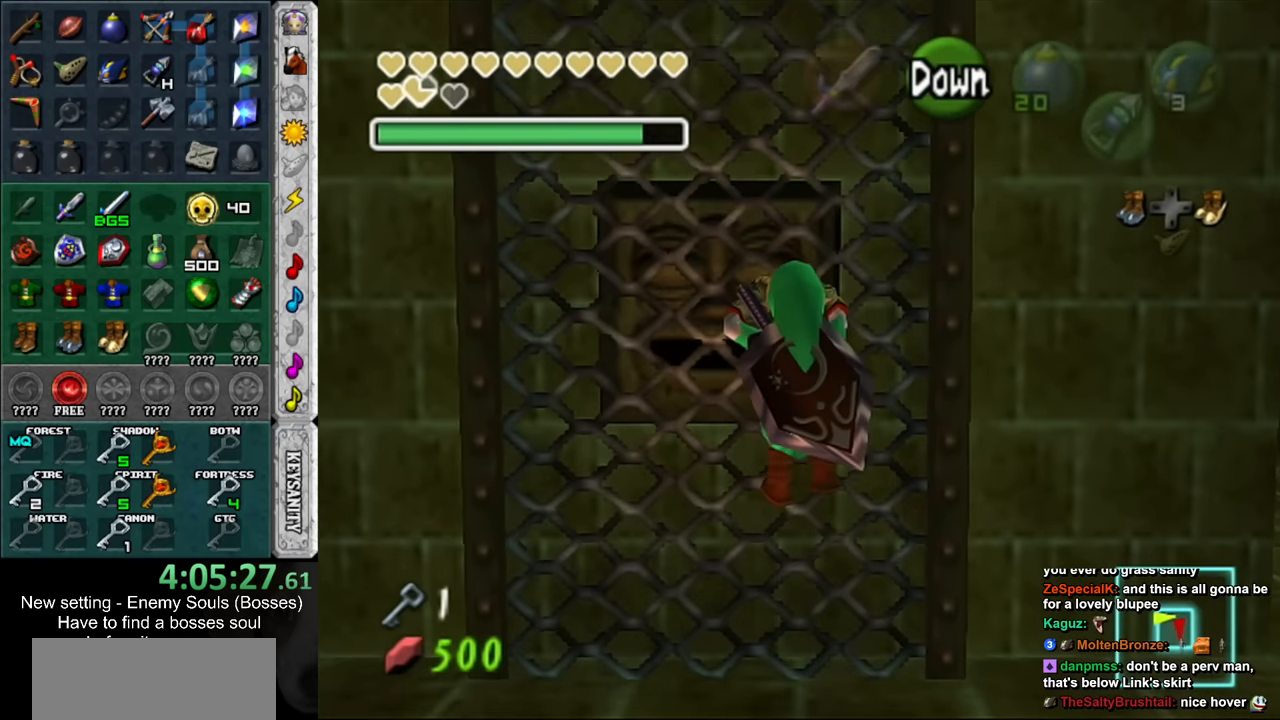
{"buttons": [], "left_stick": "up", "right_stick": "center", "events": []}
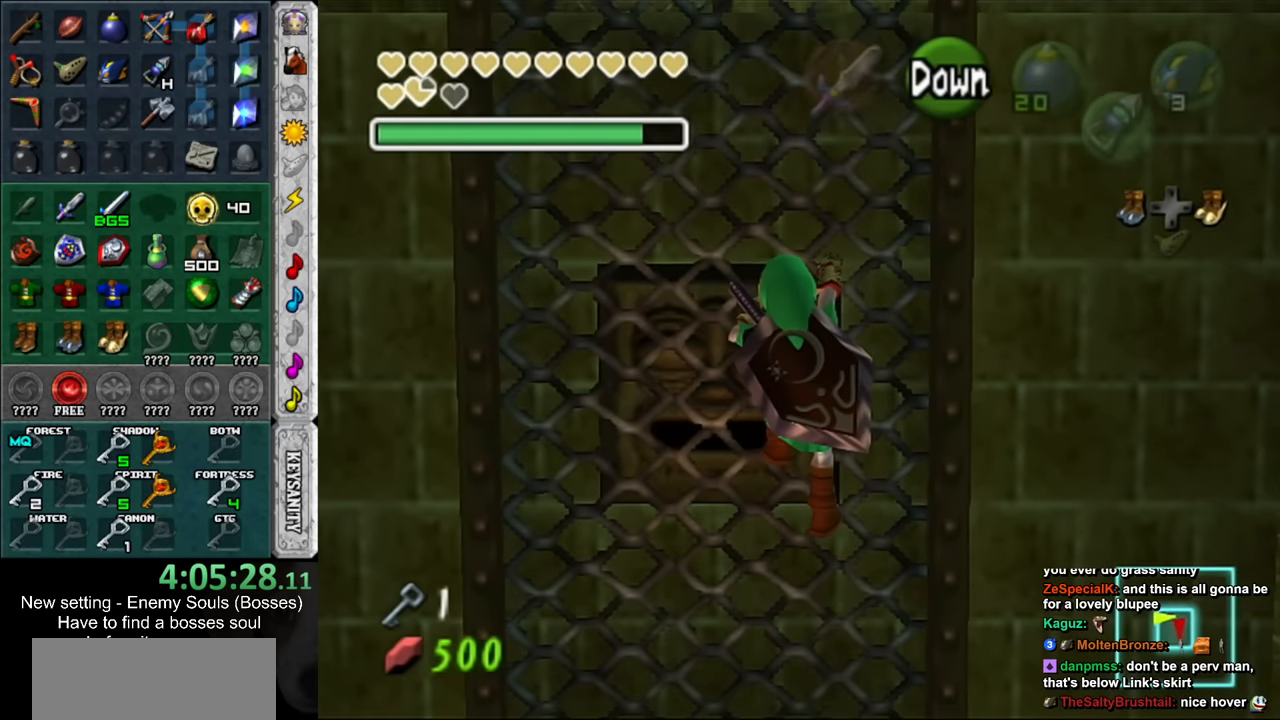
{"buttons": [], "left_stick": "up", "right_stick": "center", "events": []}
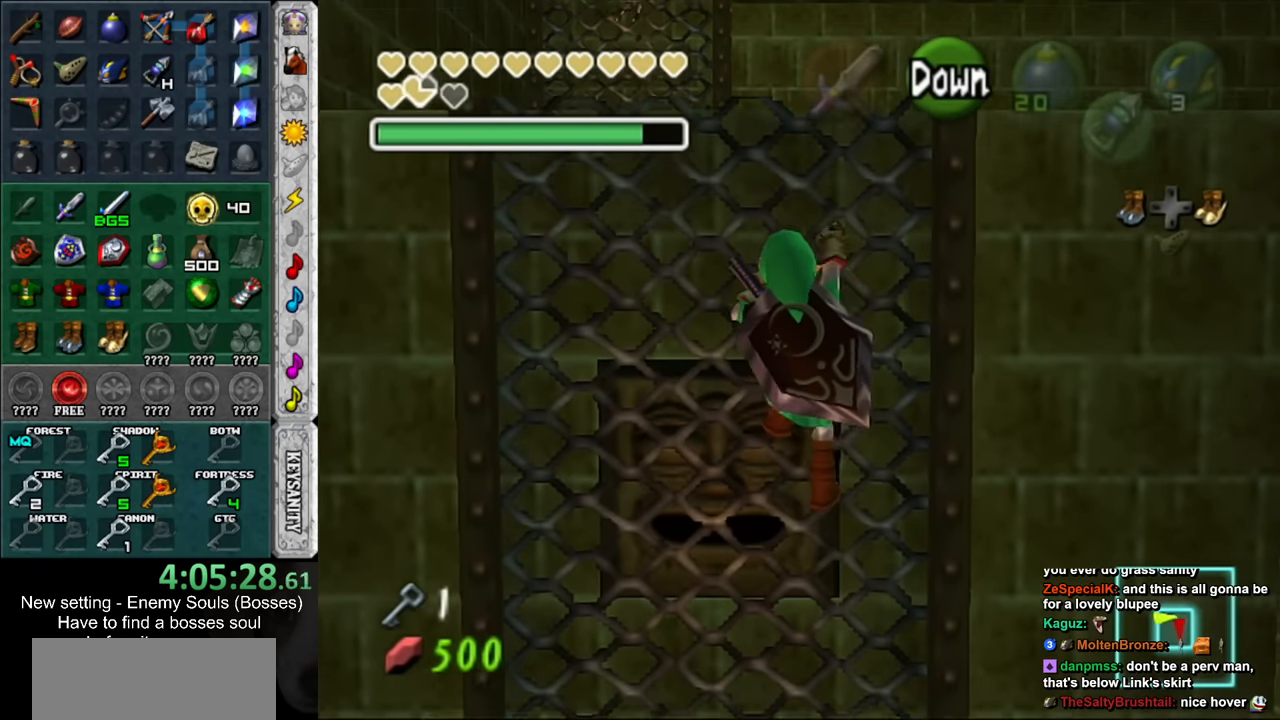
{"buttons": [], "left_stick": "up", "right_stick": "center", "events": []}
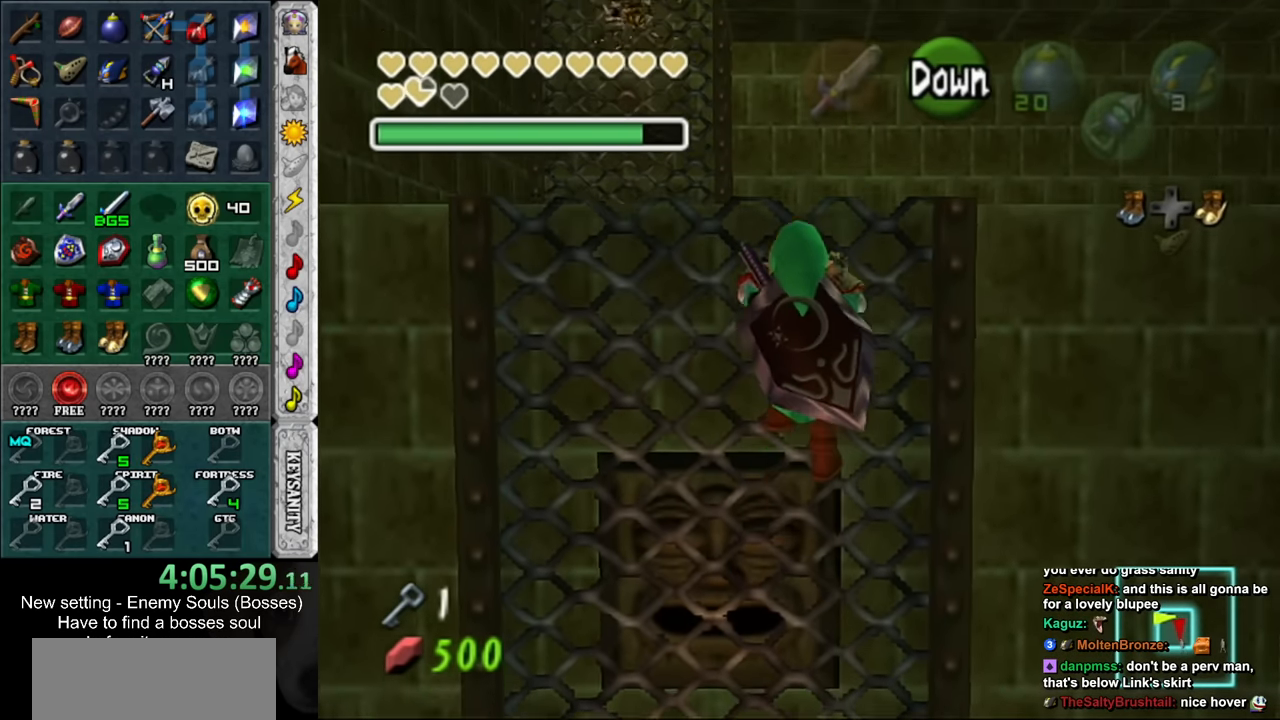
{"buttons": [], "left_stick": "center", "right_stick": "center", "events": [[450, "left_stick", "center"]]}
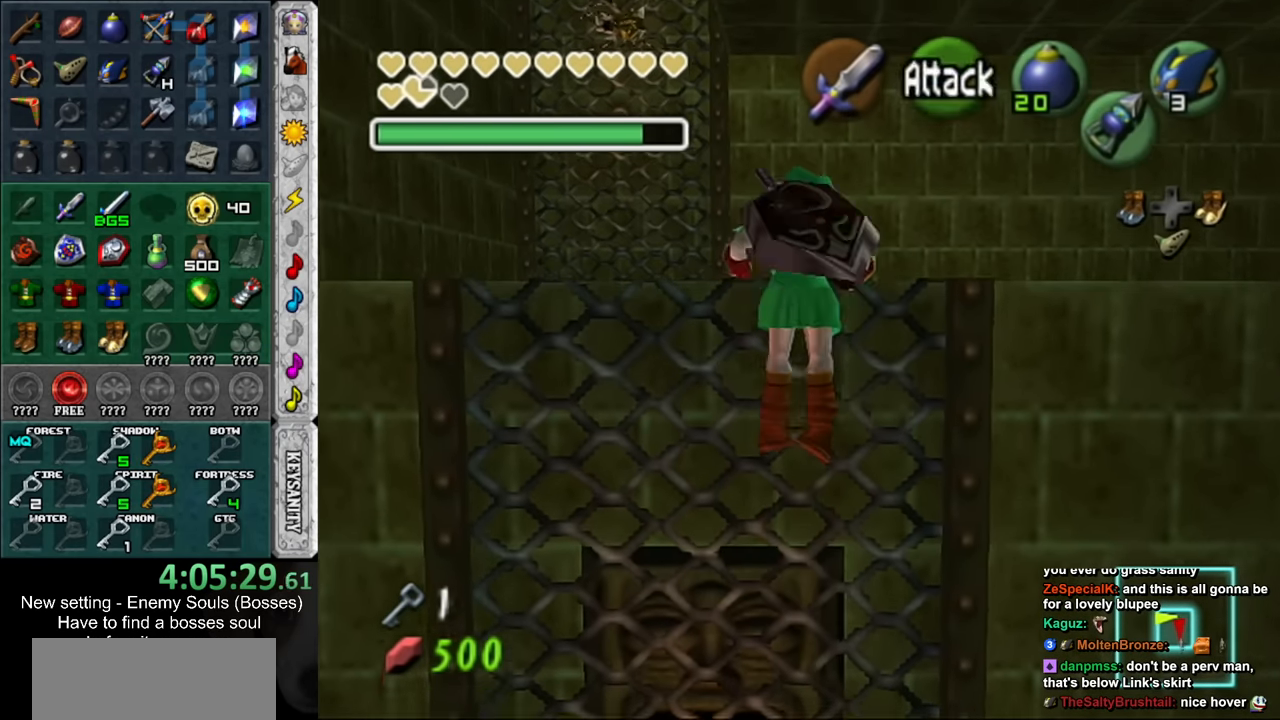
{"buttons": [], "left_stick": "up-left", "right_stick": "center", "events": [[117, "left_stick", "up"], [483, "left_stick", "up-left"]]}
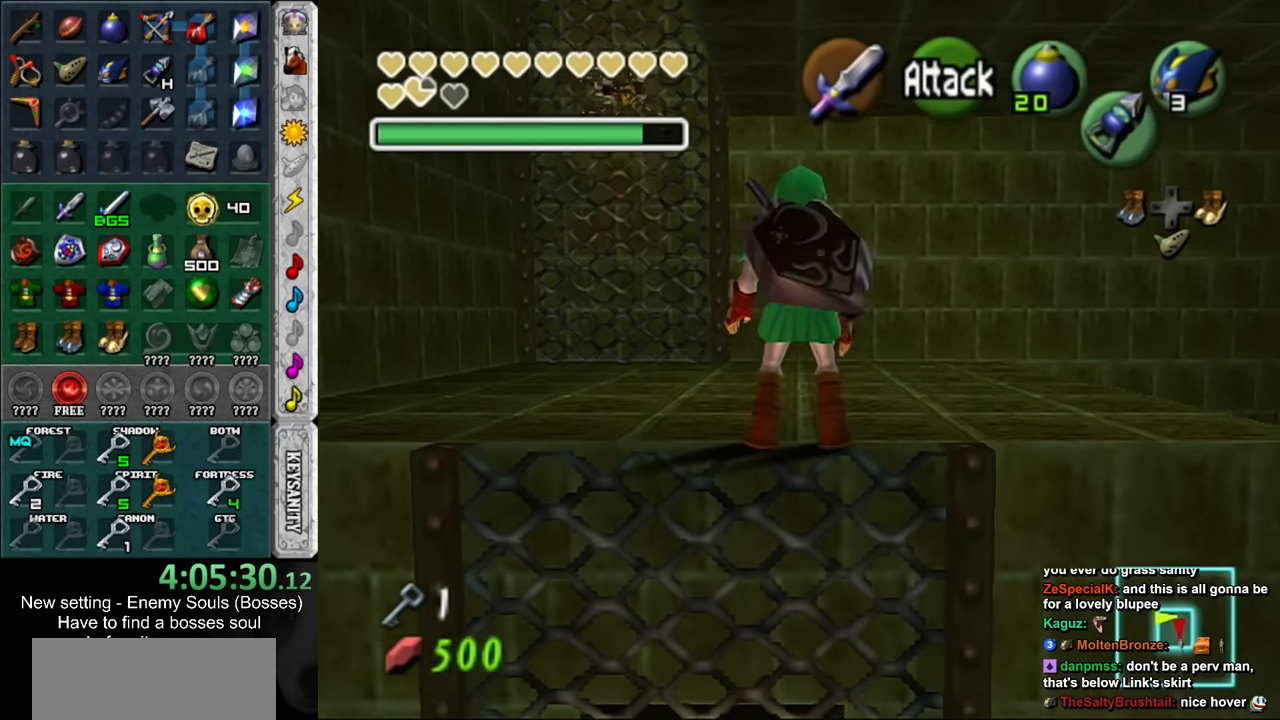
{"buttons": [], "left_stick": "up", "right_stick": "center", "events": [[483, "left_stick", "up"]]}
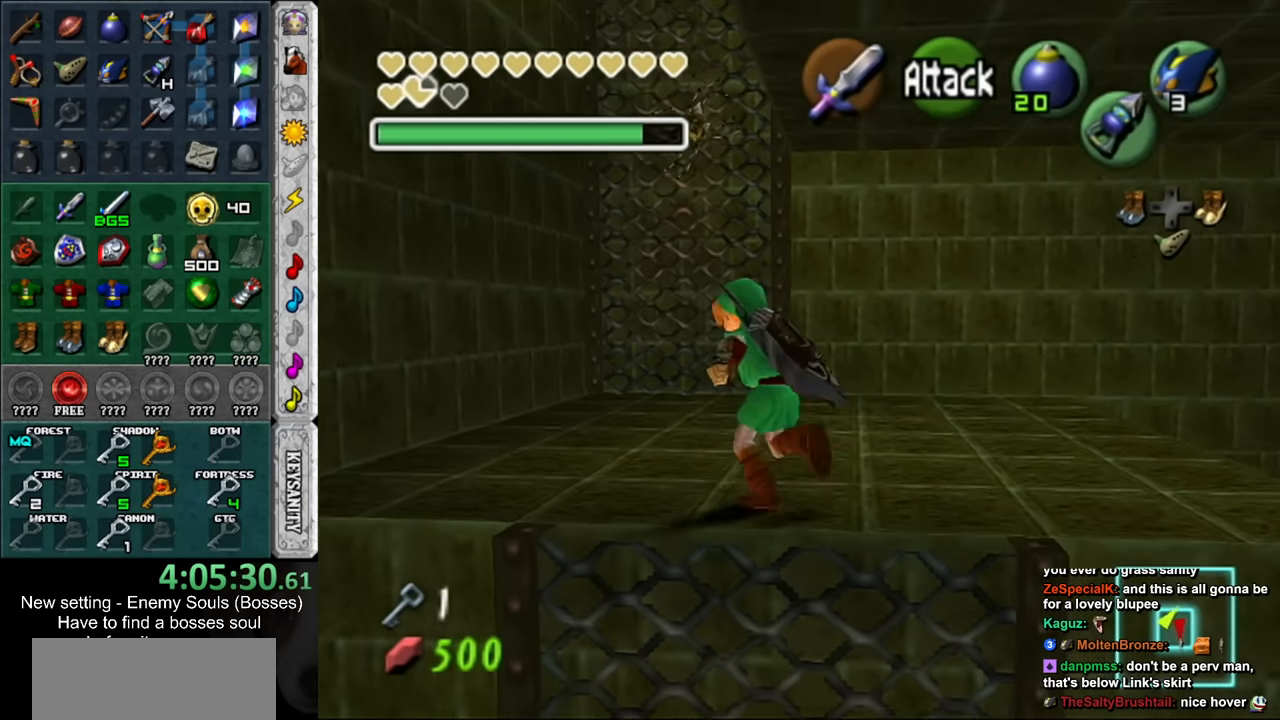
{"buttons": ["L1", "Z"], "left_stick": "down", "right_stick": "center", "events": [[233, "L1", "down"], [267, "Z", "down"], [267, "left_stick", "center"], [367, "Z", "up"], [417, "Z", "down"], [417, "left_stick", "down"]]}
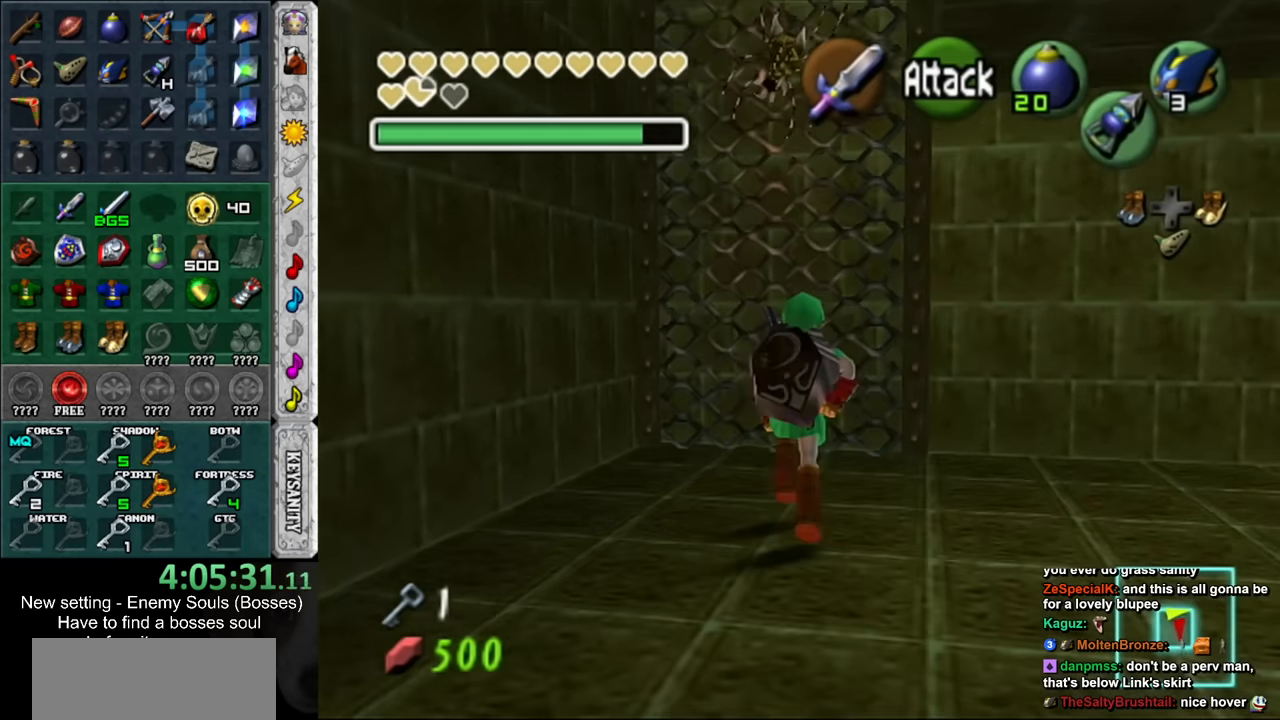
{"buttons": ["L1", "Z"], "left_stick": "down", "right_stick": "center", "events": []}
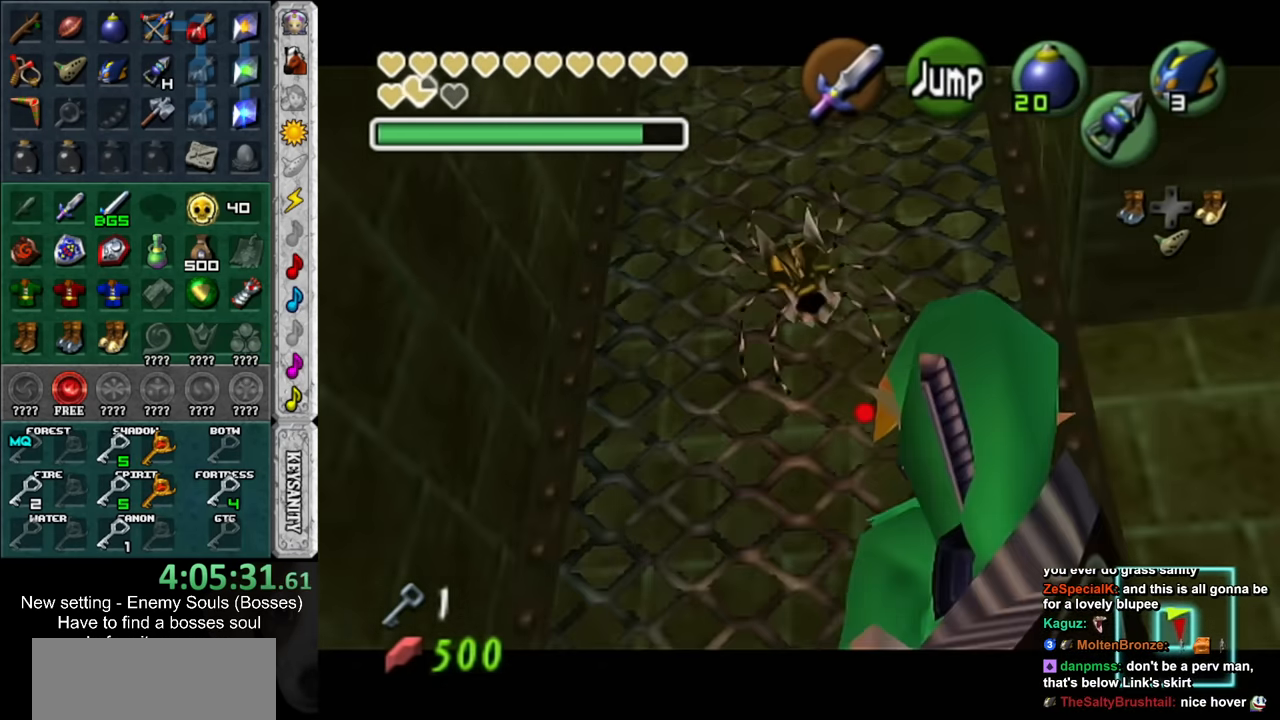
{"buttons": [], "left_stick": "center", "right_stick": "center", "events": [[167, "Z", "up"], [300, "L1", "up"], [333, "left_stick", "center"]]}
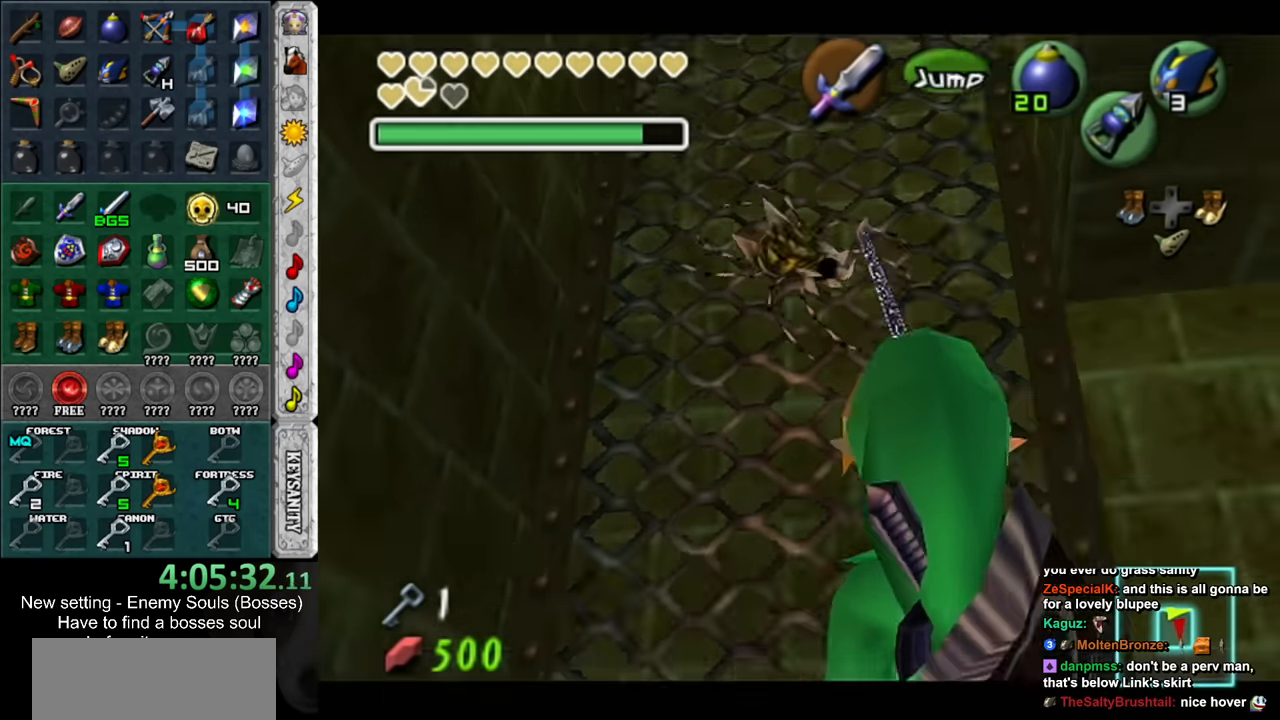
{"buttons": [], "left_stick": "up", "right_stick": "center", "events": [[17, "left_stick", "up"]]}
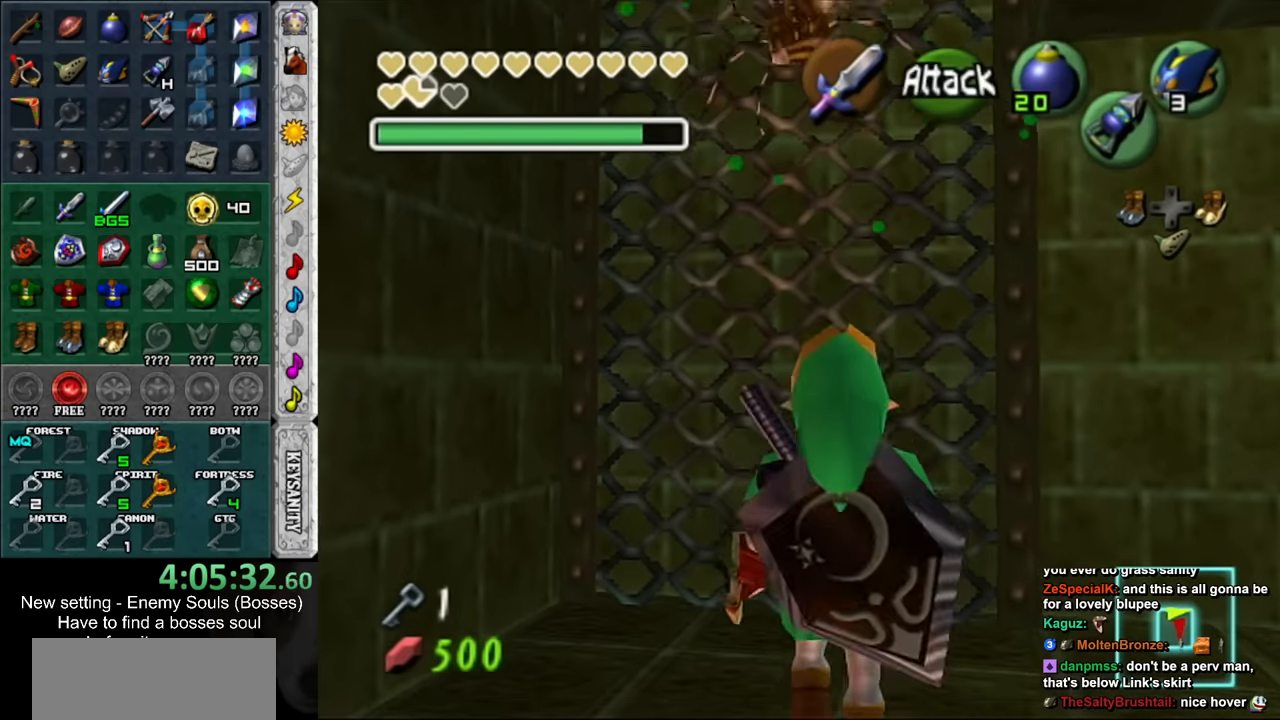
{"buttons": [], "left_stick": "up", "right_stick": "center", "events": []}
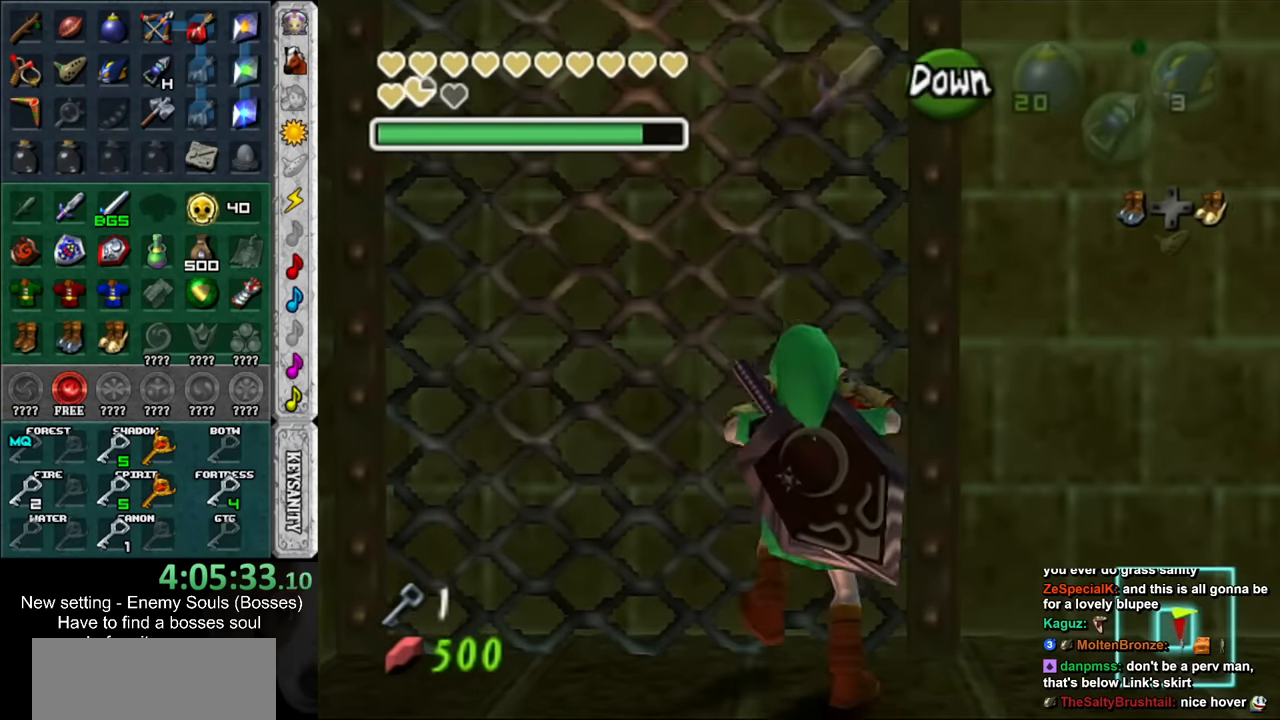
{"buttons": [], "left_stick": "up", "right_stick": "center", "events": []}
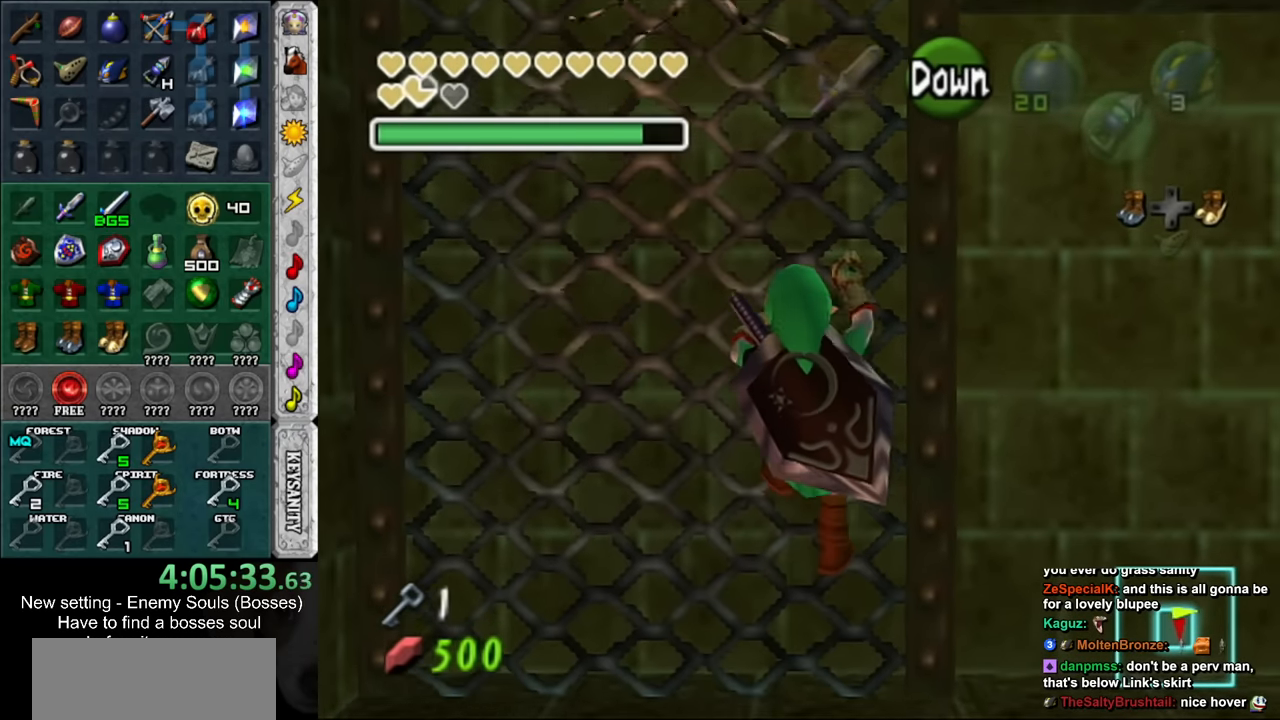
{"buttons": [], "left_stick": "up", "right_stick": "center", "events": []}
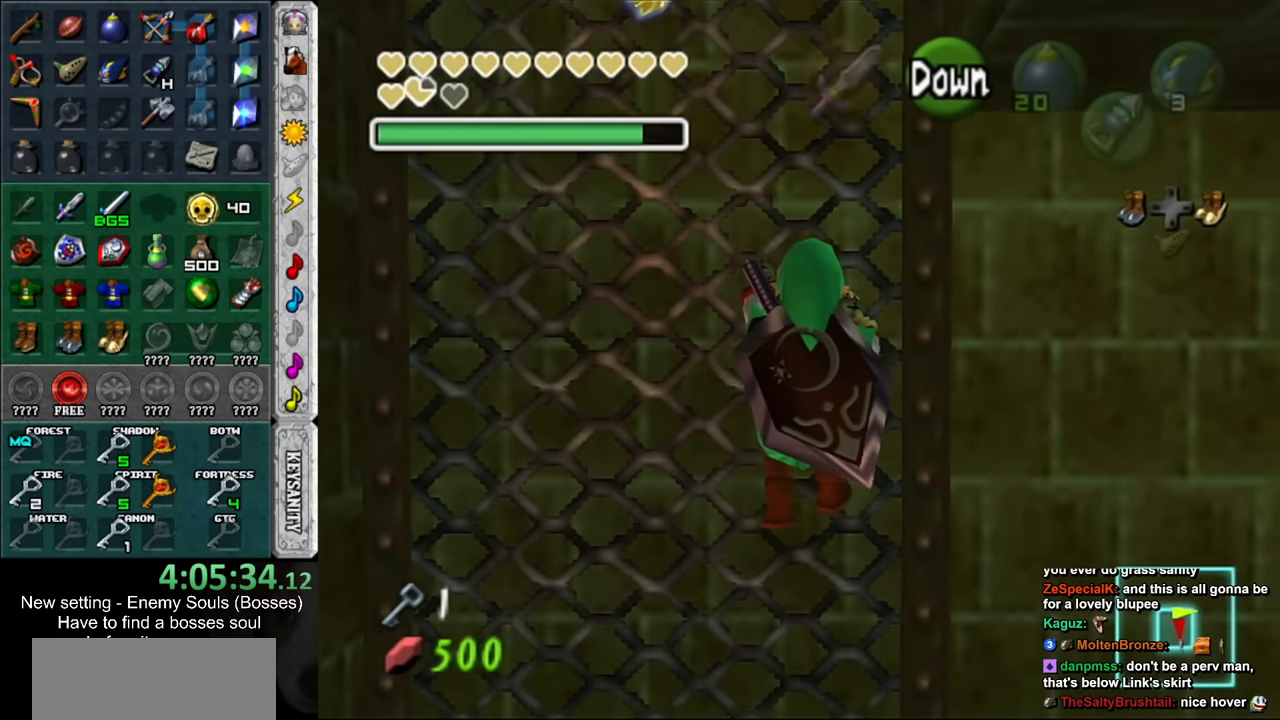
{"buttons": [], "left_stick": "up", "right_stick": "center", "events": []}
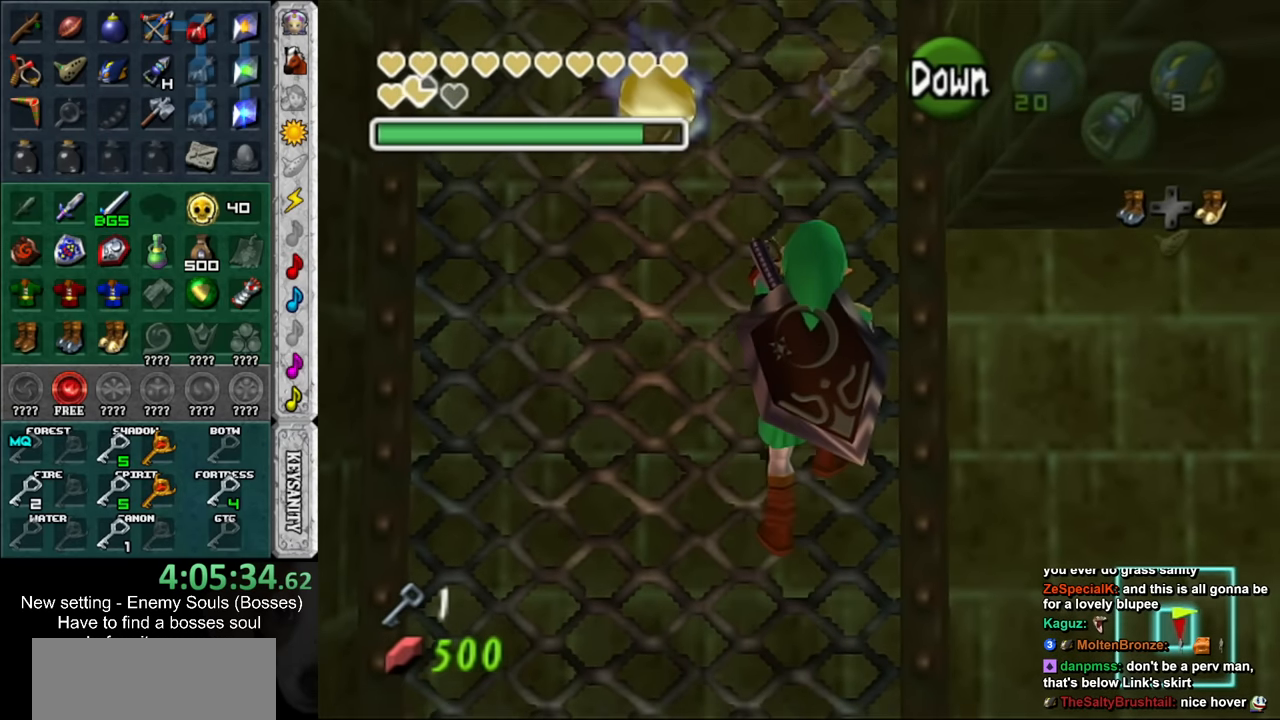
{"buttons": [], "left_stick": "up", "right_stick": "center", "events": []}
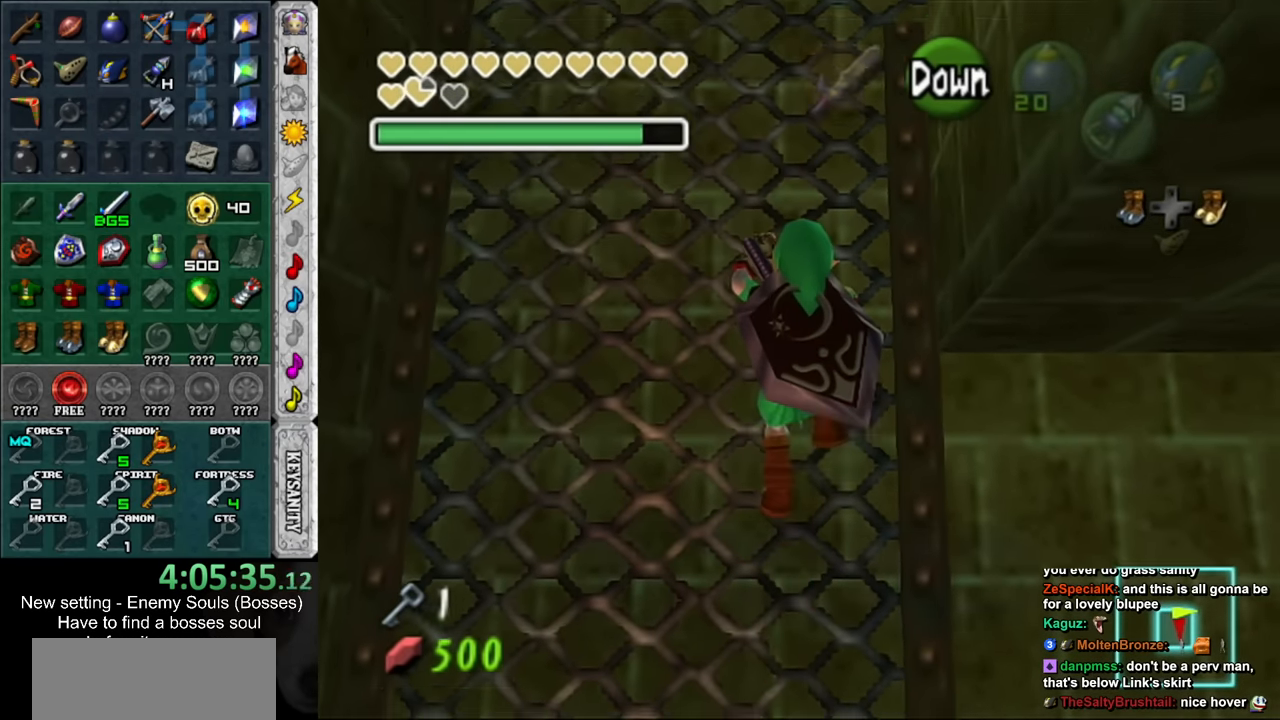
{"buttons": [], "left_stick": "up", "right_stick": "center", "events": [[300, "A", "down"], [300, "B", "down"], [367, "A", "up"], [367, "B", "up"], [417, "A", "down"], [417, "B", "down"], [483, "A", "up"], [483, "B", "up"]]}
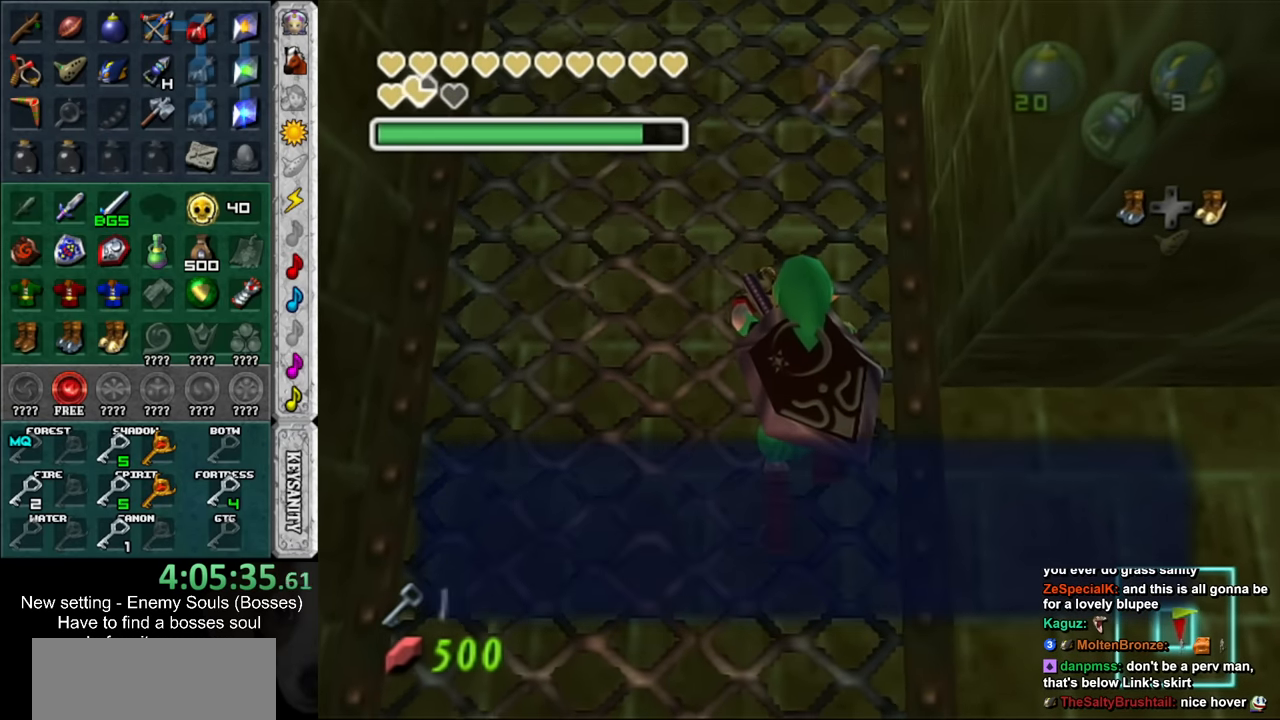
{"buttons": [], "left_stick": "up", "right_stick": "center", "events": [[50, "A", "down"], [50, "B", "down"], [133, "A", "up"], [133, "B", "up"]]}
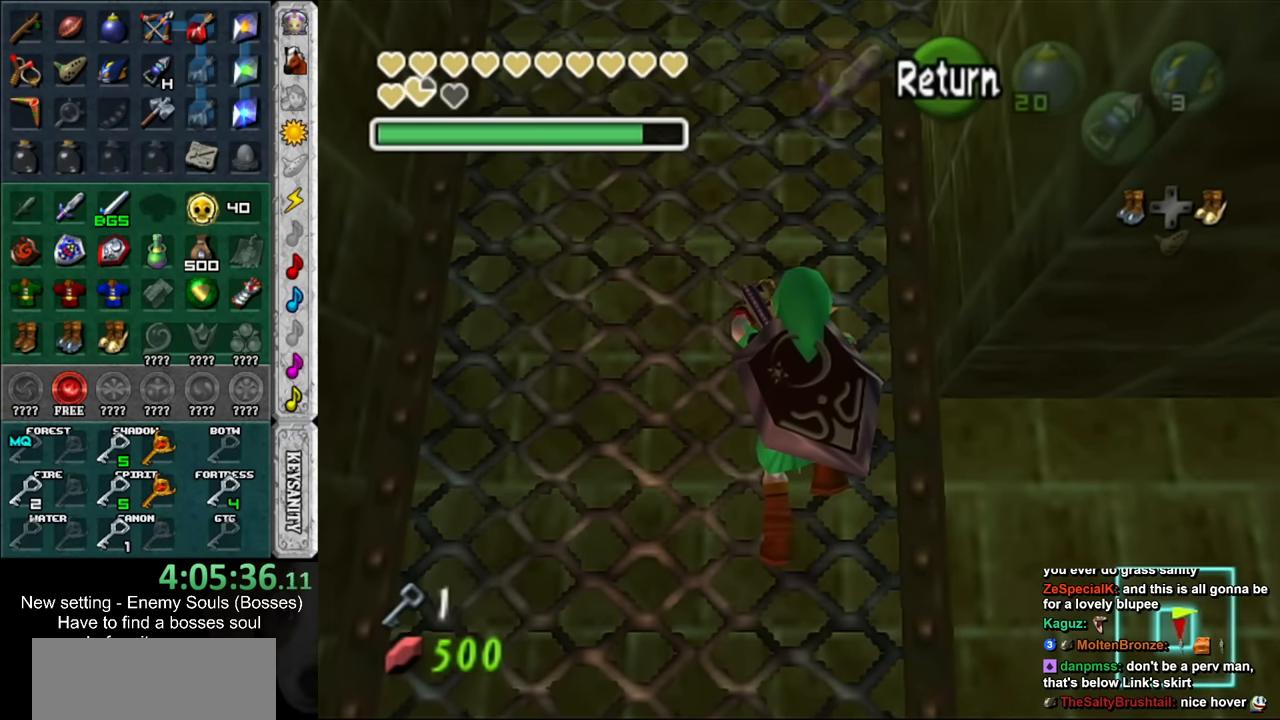
{"buttons": [], "left_stick": "up", "right_stick": "center", "events": []}
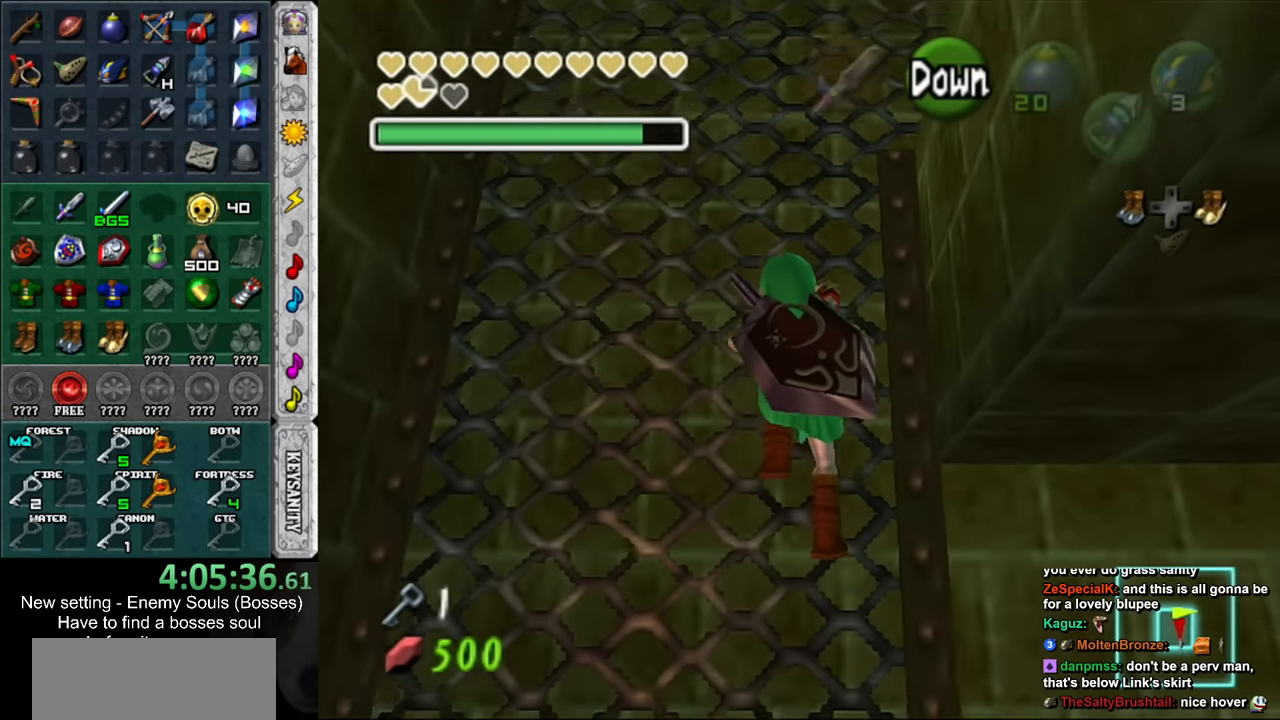
{"buttons": [], "left_stick": "up", "right_stick": "center", "events": []}
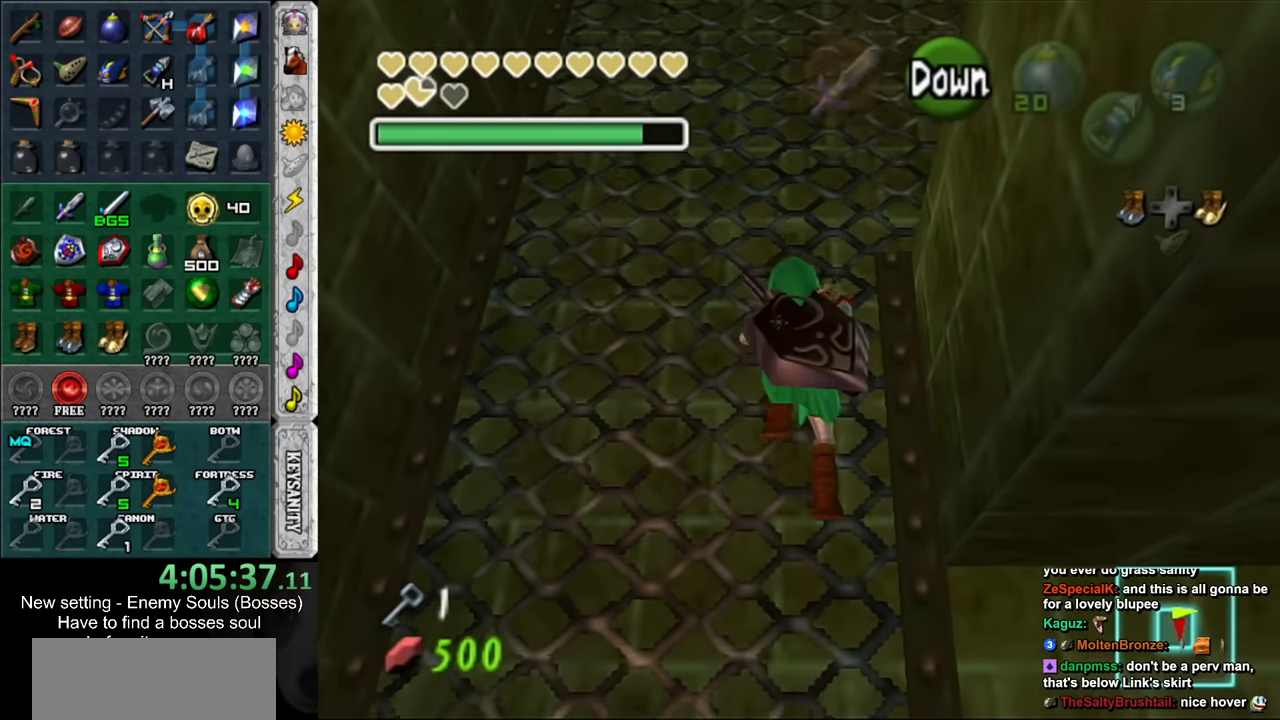
{"buttons": [], "left_stick": "up", "right_stick": "center", "events": []}
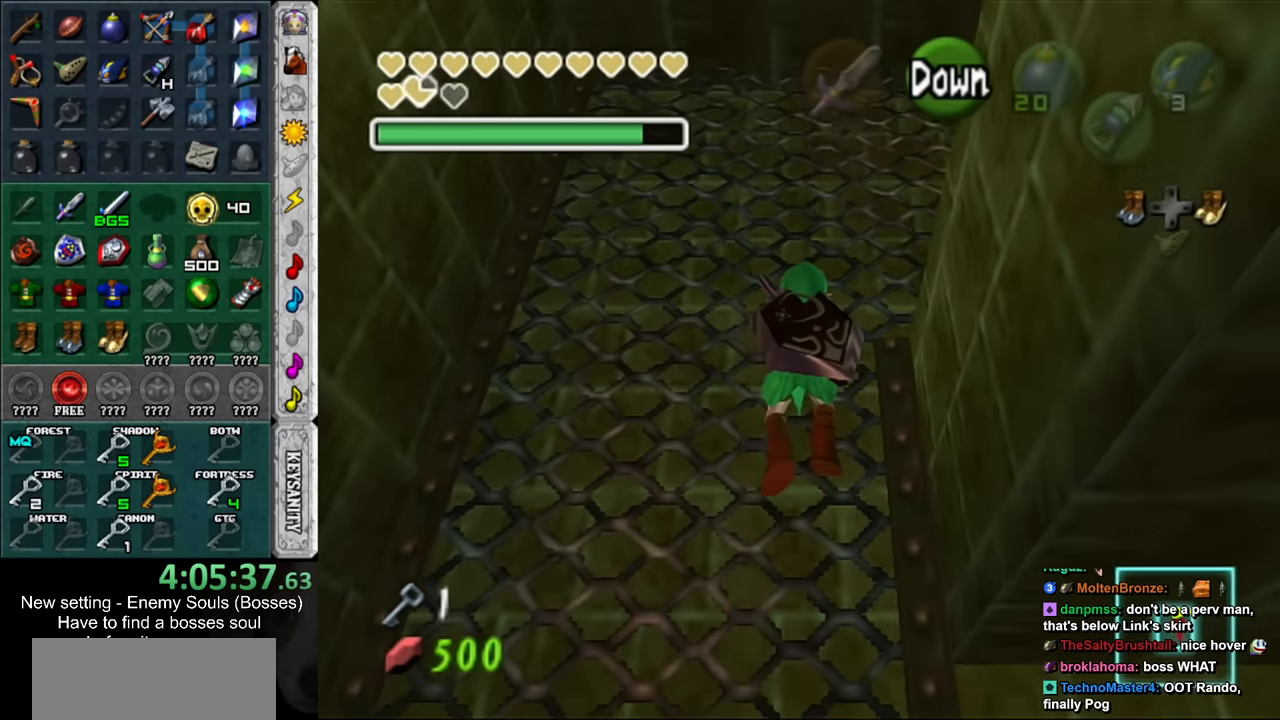
{"buttons": [], "left_stick": "up", "right_stick": "center", "events": []}
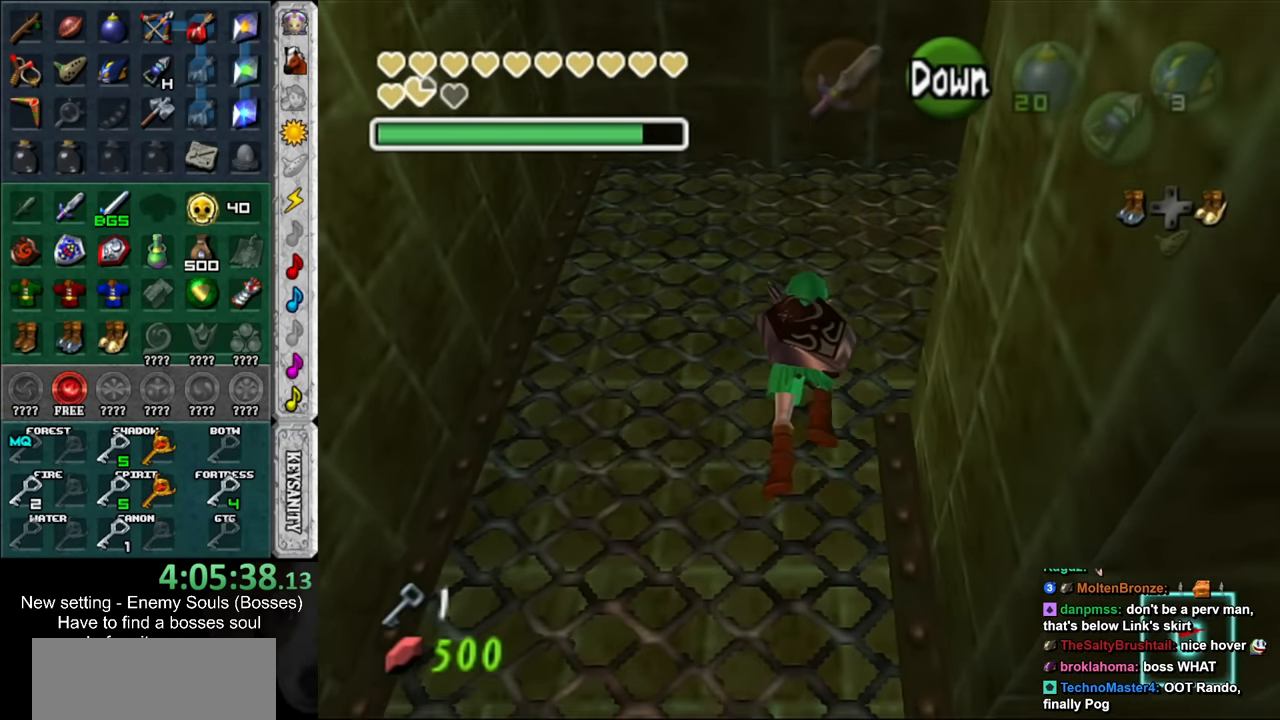
{"buttons": [], "left_stick": "right", "right_stick": "center", "events": [[233, "left_stick", "right"]]}
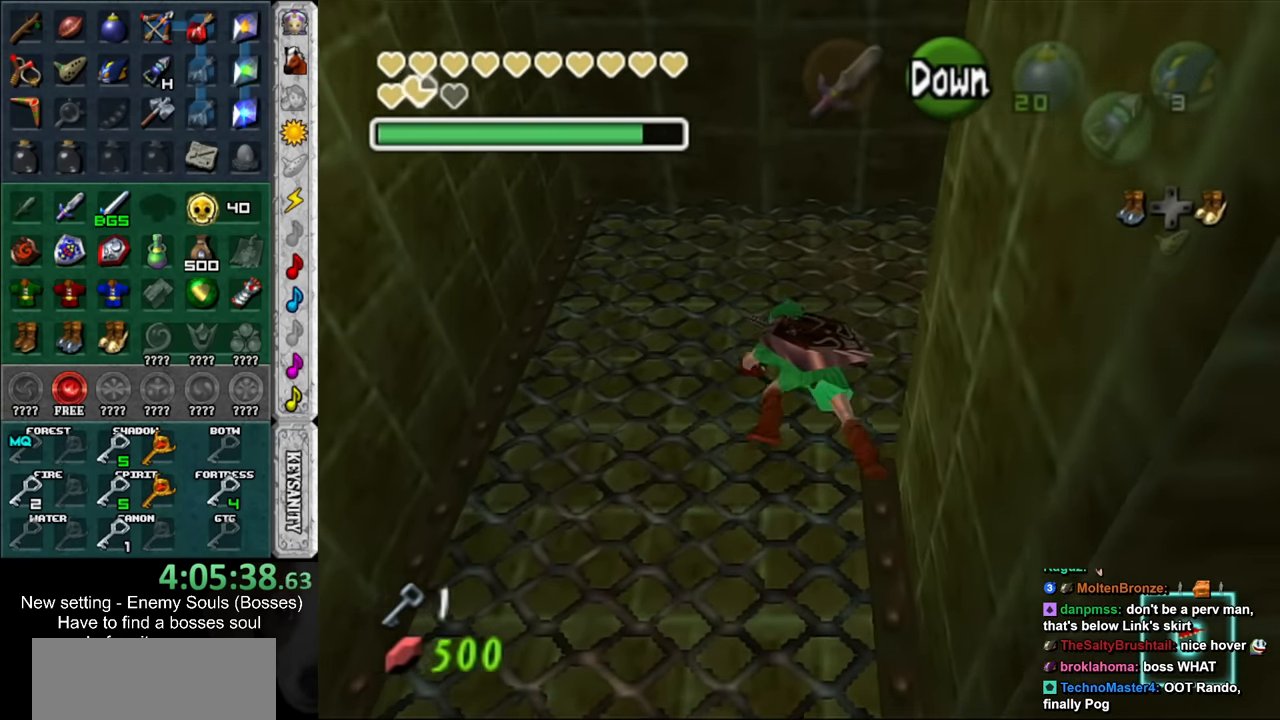
{"buttons": [], "left_stick": "right", "right_stick": "center", "events": []}
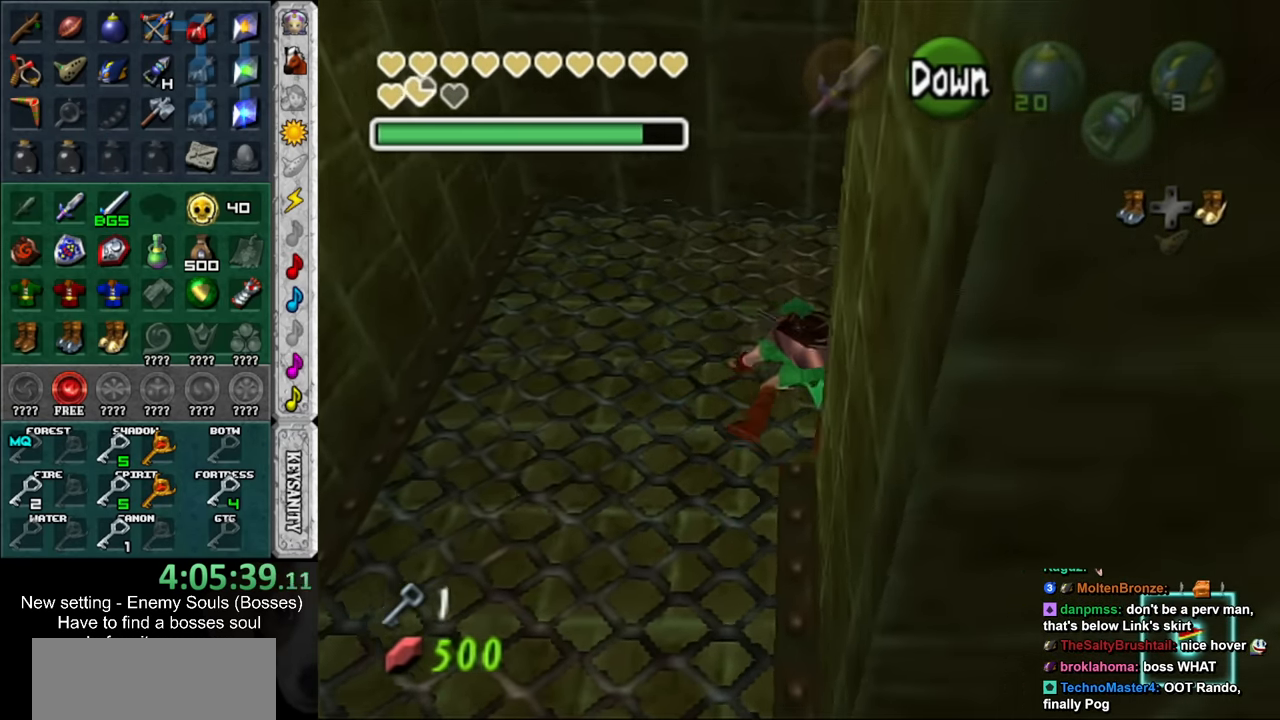
{"buttons": [], "left_stick": "right", "right_stick": "center", "events": [[300, "A", "down"], [384, "A", "up"]]}
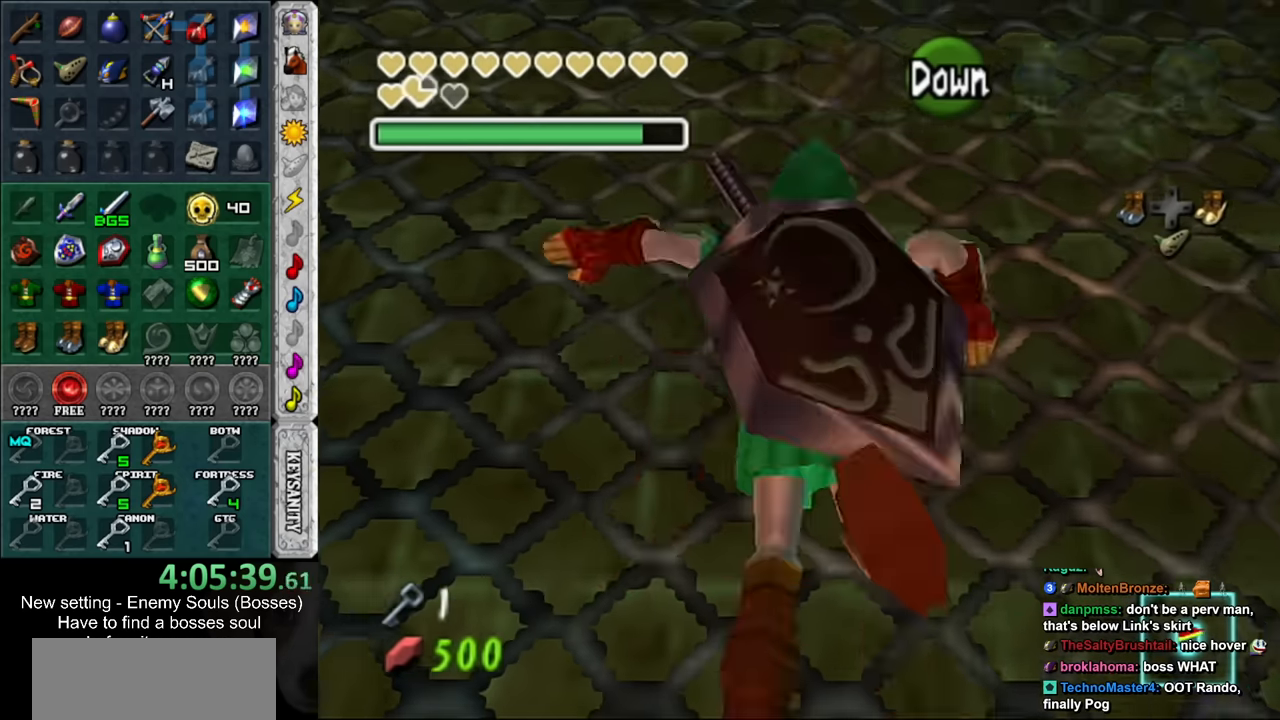
{"buttons": [], "left_stick": "up-right", "right_stick": "center", "events": [[400, "left_stick", "up-right"]]}
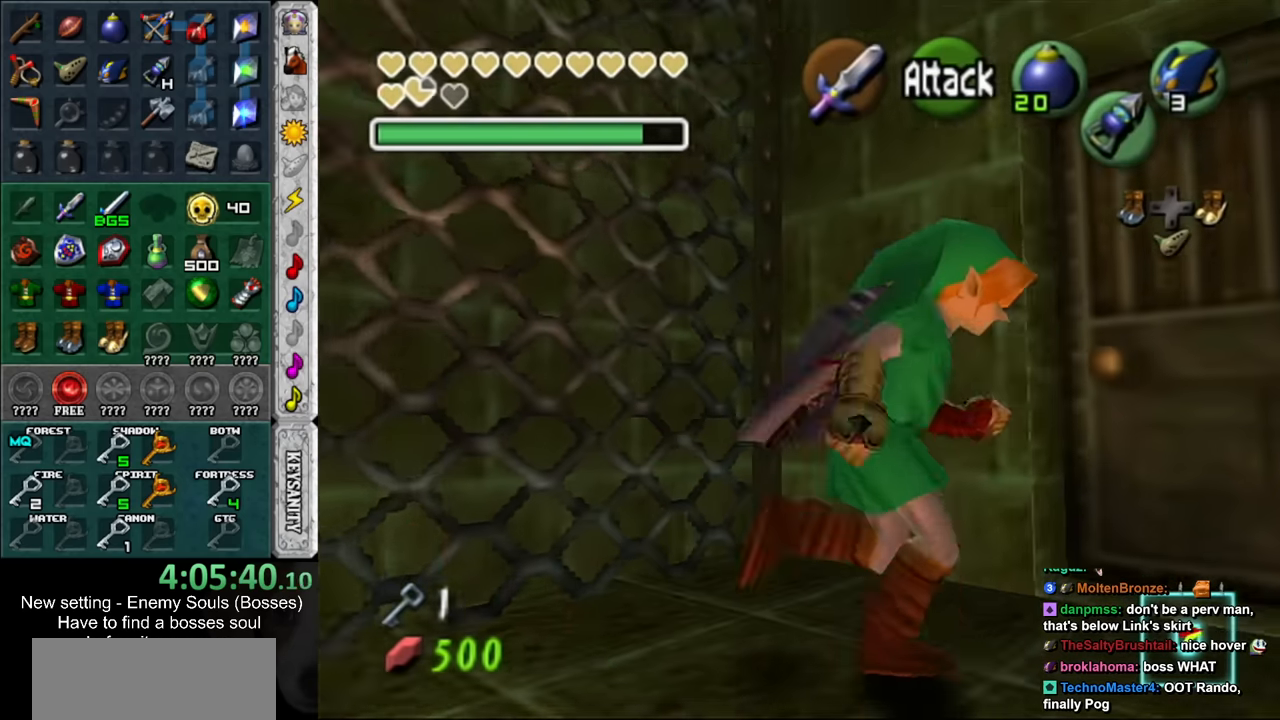
{"buttons": ["A"], "left_stick": "center", "right_stick": "center", "events": [[150, "A", "down"], [200, "left_stick", "center"], [234, "A", "up"], [334, "A", "down"], [384, "A", "up"], [450, "A", "down"]]}
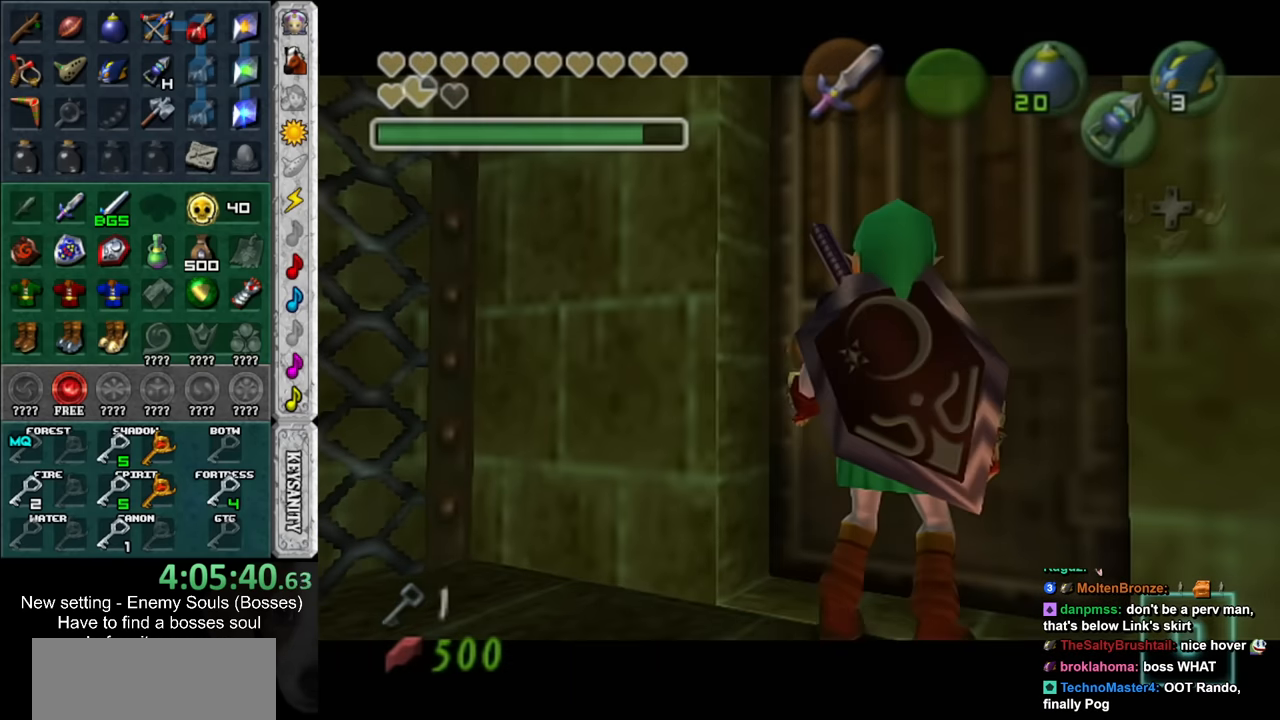
{"buttons": [], "left_stick": "up", "right_stick": "center", "events": [[50, "A", "up"], [117, "A", "down"], [167, "A", "up"], [200, "left_stick", "up"]]}